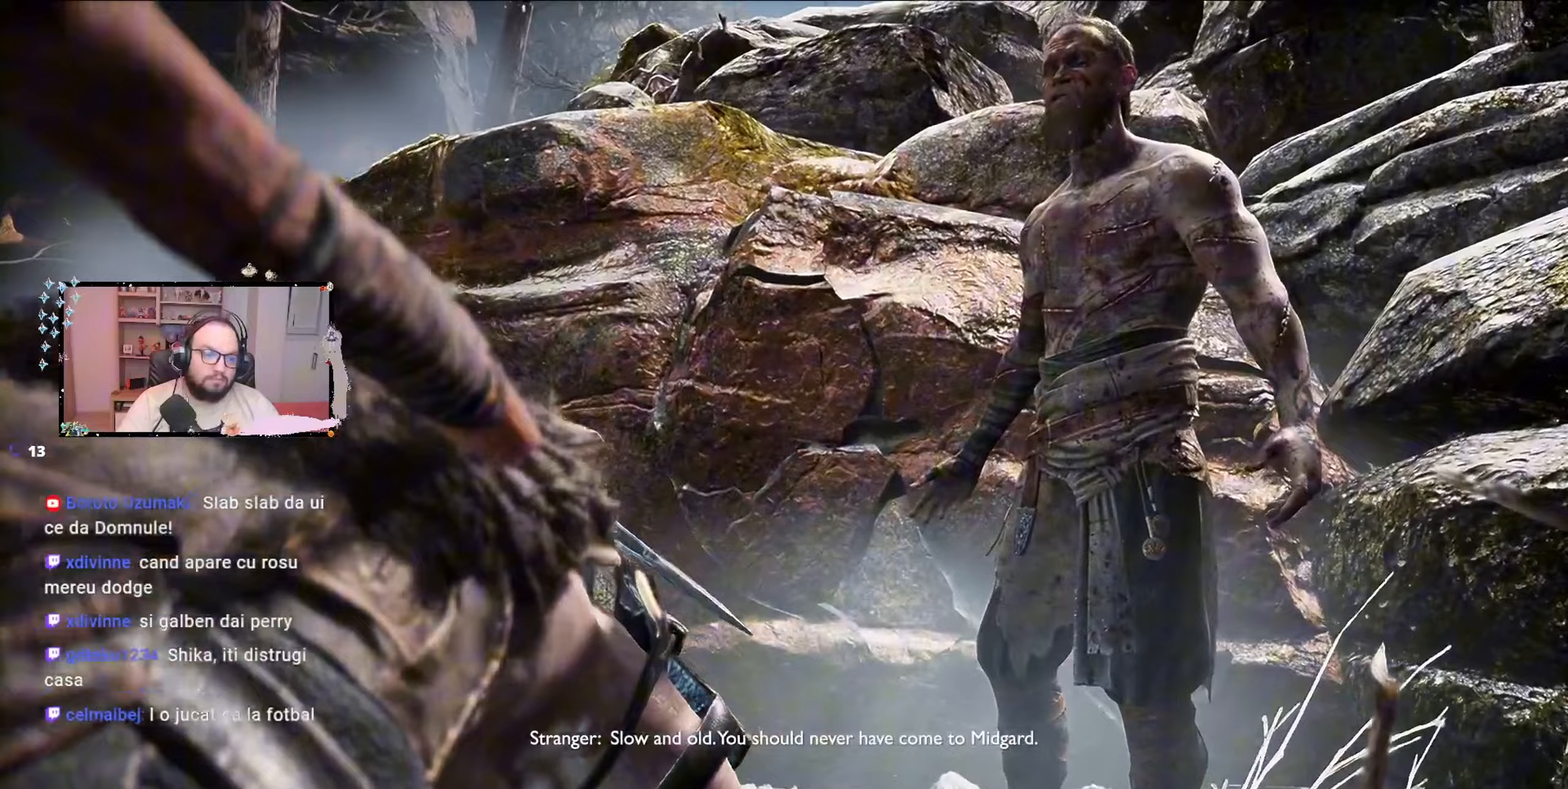
Gameplay with a controller (Xbox layout); each line is a JSON object with the inputs held at the frame after it. "events" lists button and stick changes between this image and that frame as [ms after this image, input, new state], when the widget could be followed in between.
{"buttons": [], "left_stick": "center", "right_stick": "center", "events": []}
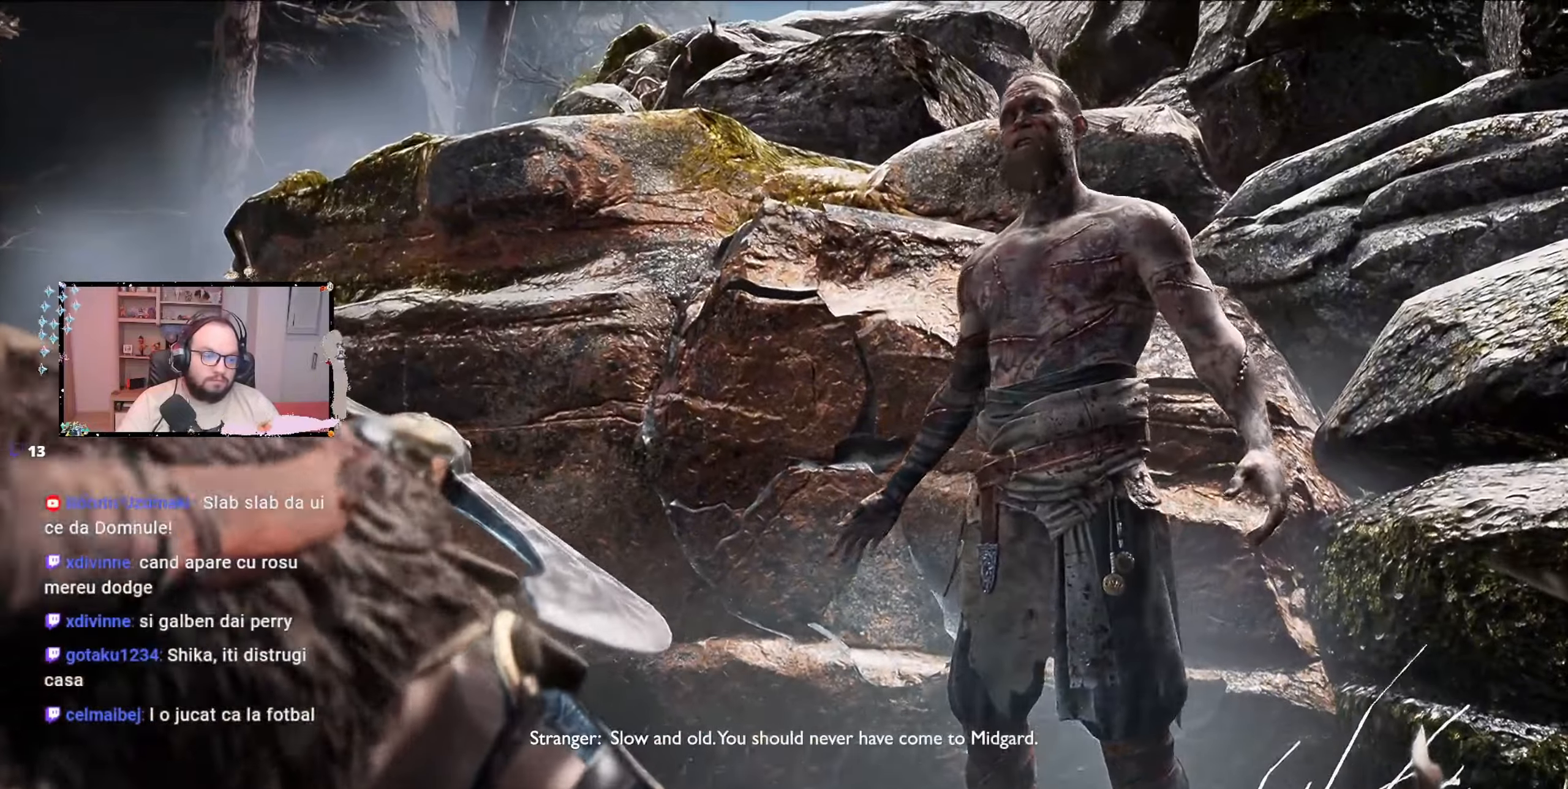
{"buttons": [], "left_stick": "center", "right_stick": "center", "events": []}
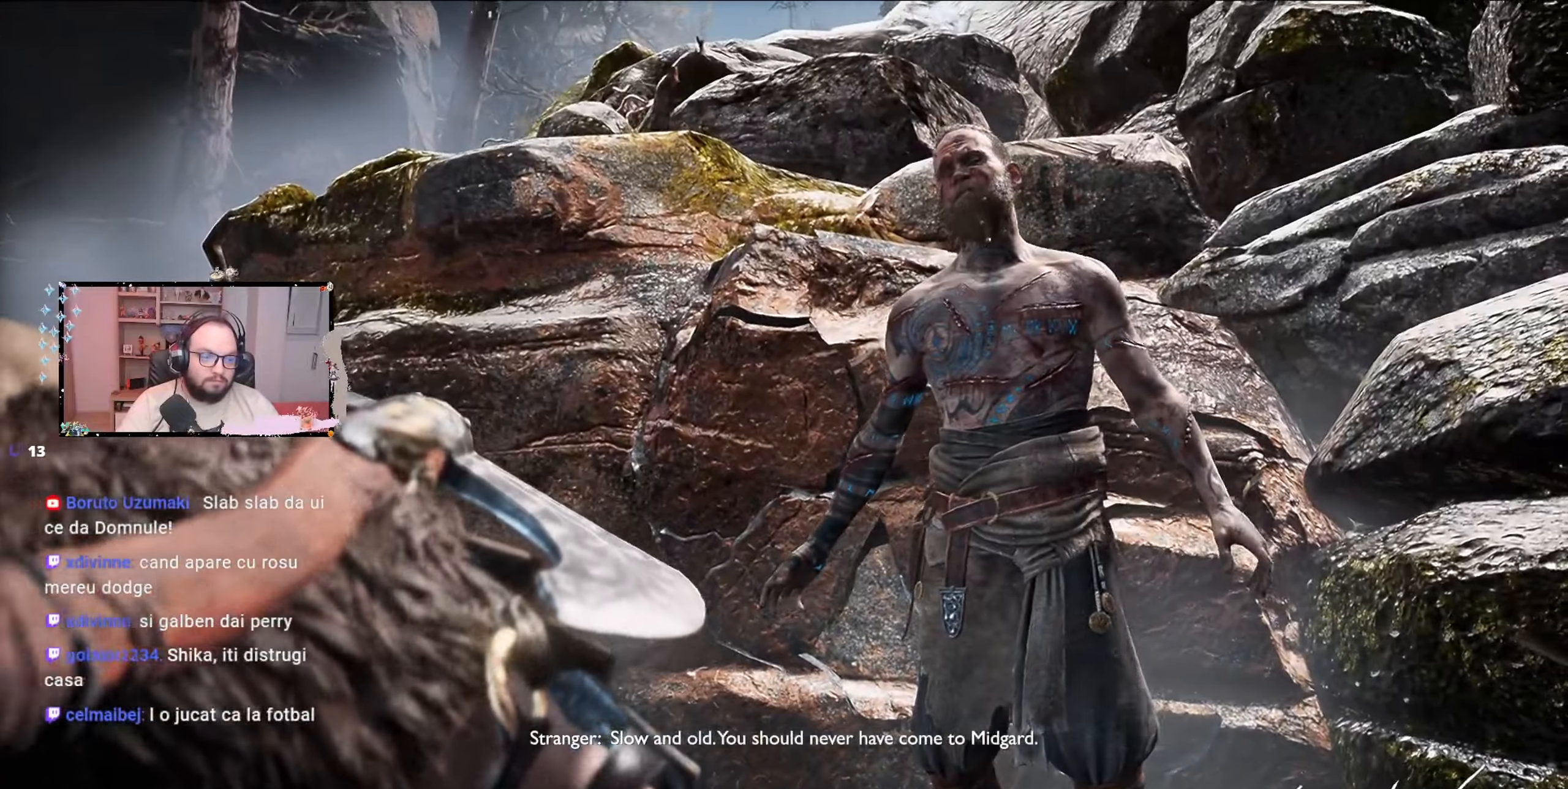
{"buttons": [], "left_stick": "center", "right_stick": "center", "events": []}
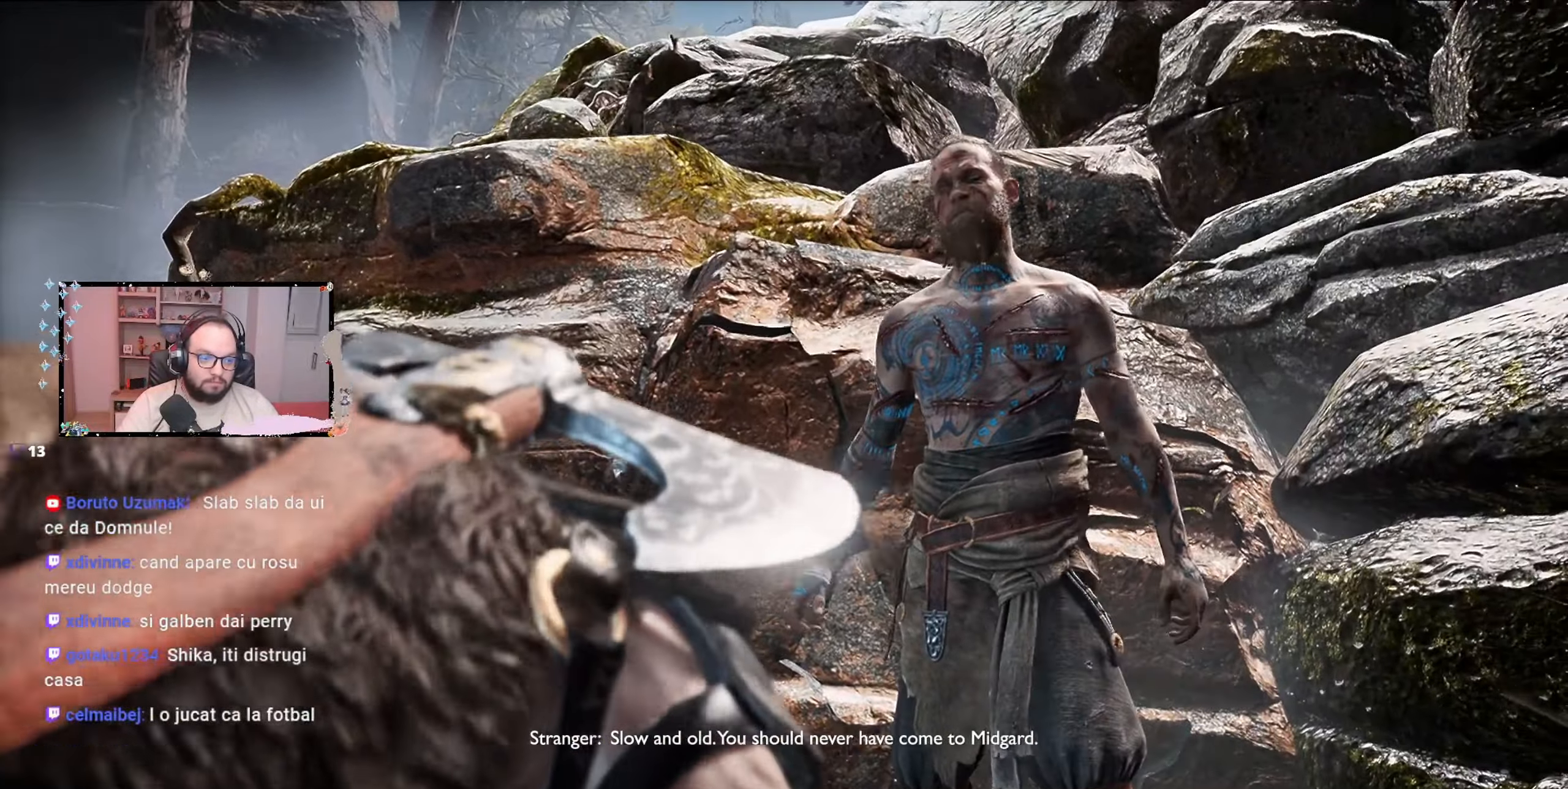
{"buttons": [], "left_stick": "center", "right_stick": "center", "events": []}
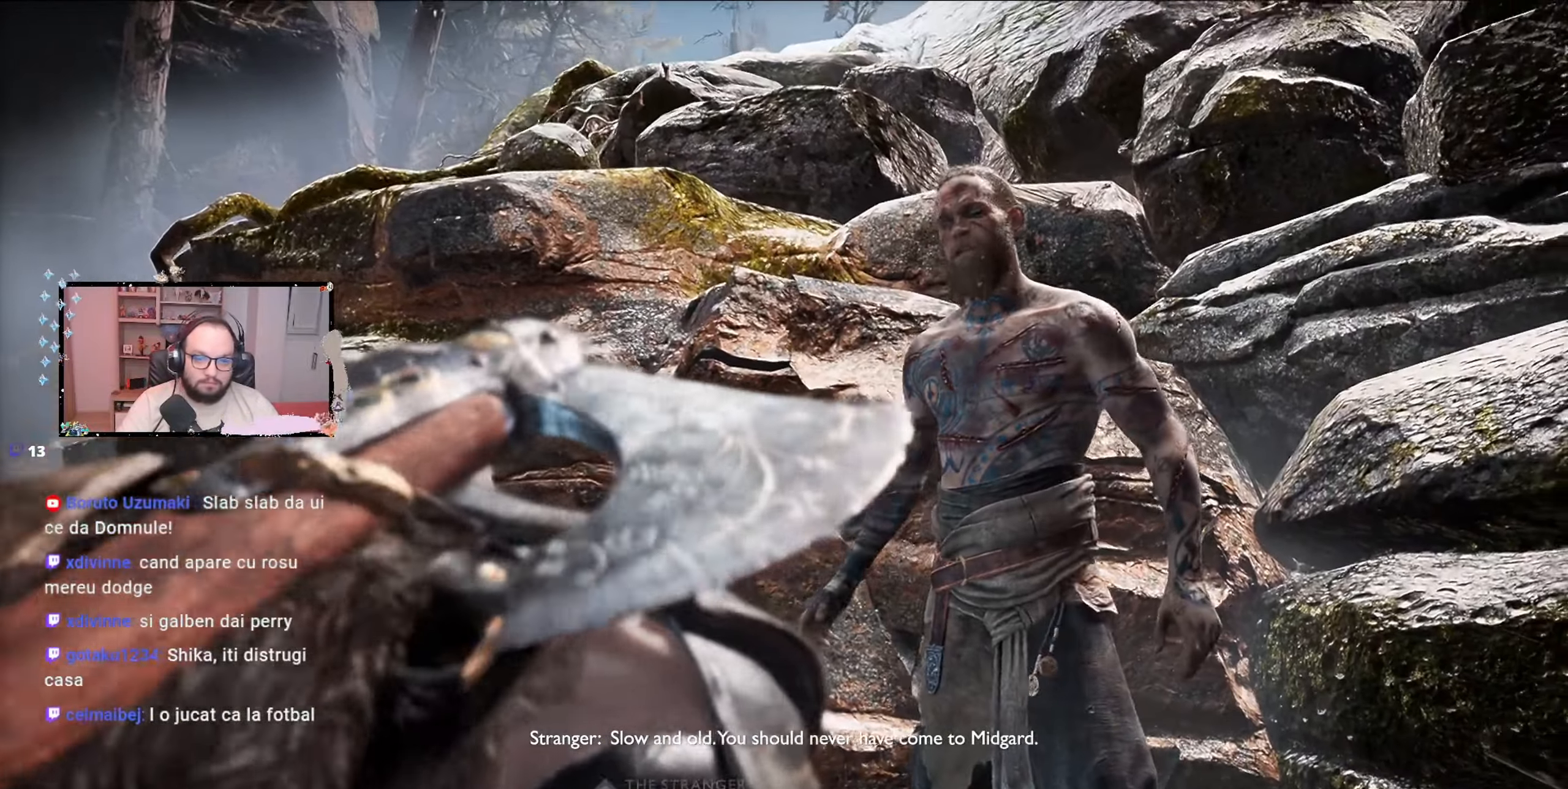
{"buttons": [], "left_stick": "center", "right_stick": "center", "events": []}
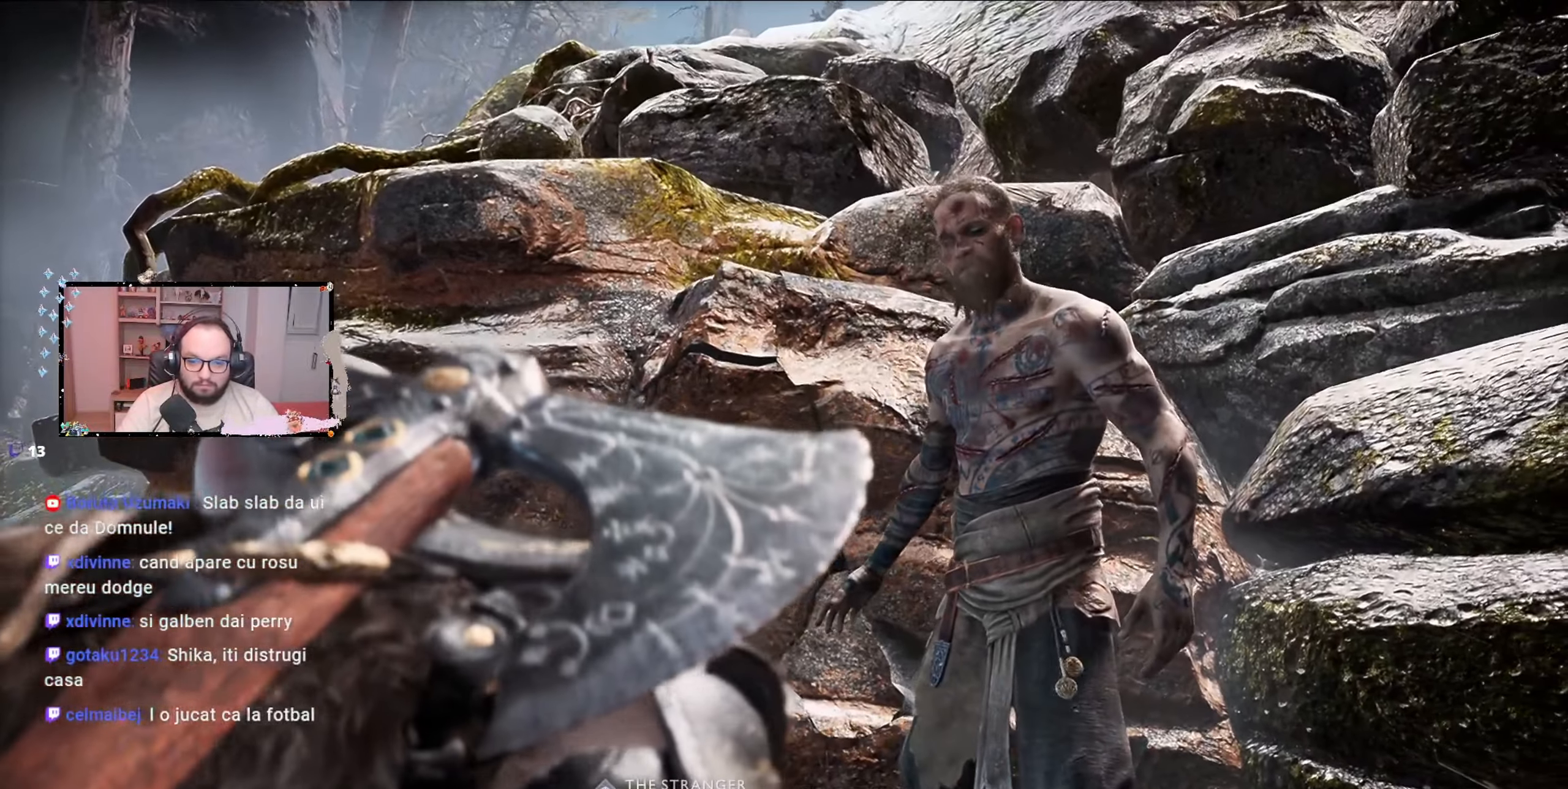
{"buttons": ["R1"], "left_stick": "center", "right_stick": "center", "events": [[500, "R1", "down"]]}
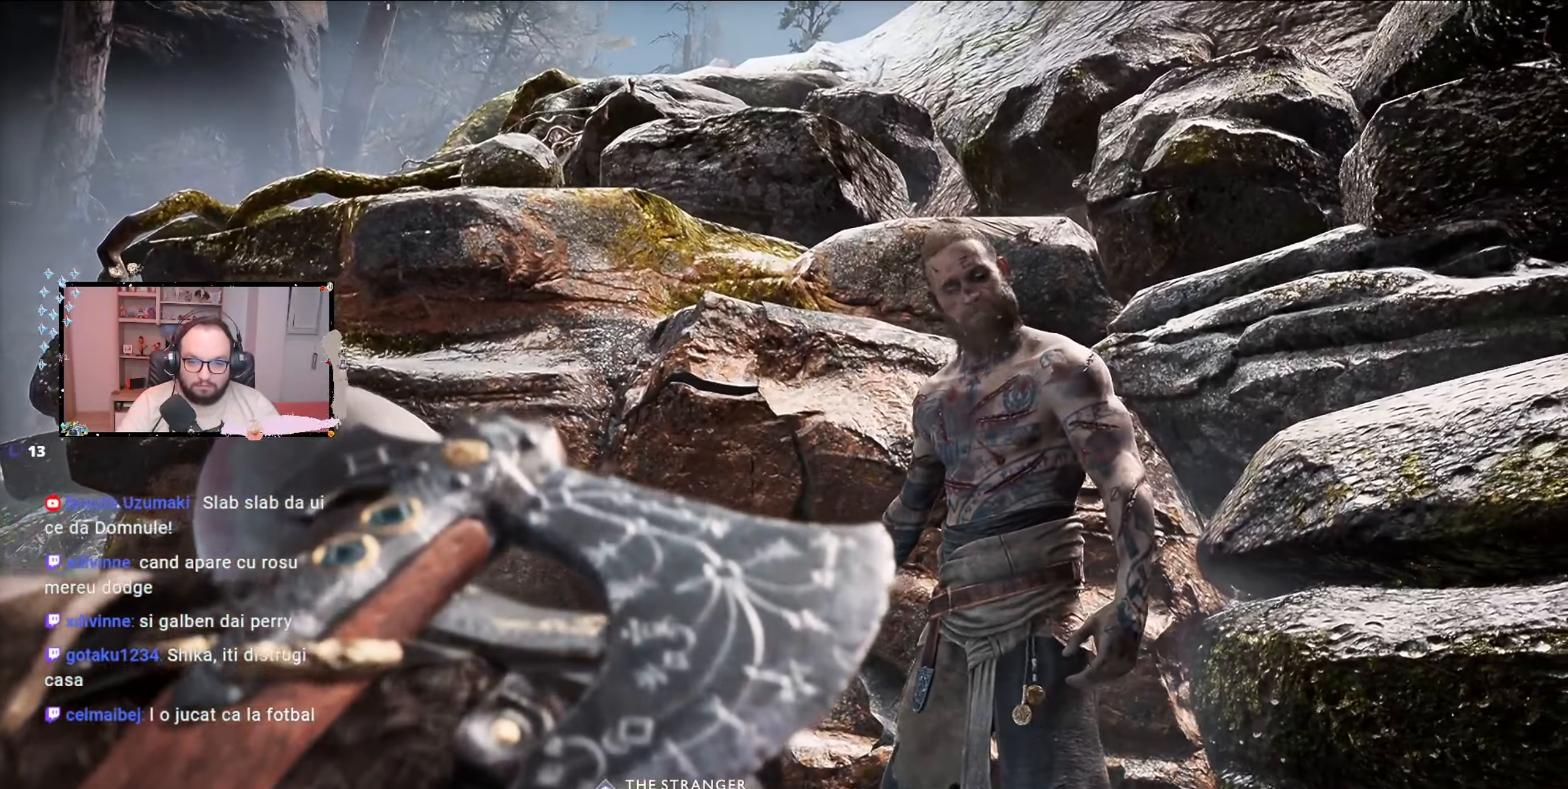
{"buttons": [], "left_stick": "center", "right_stick": "center", "events": [[67, "R1", "up"], [133, "R1", "down"], [267, "R1", "up"]]}
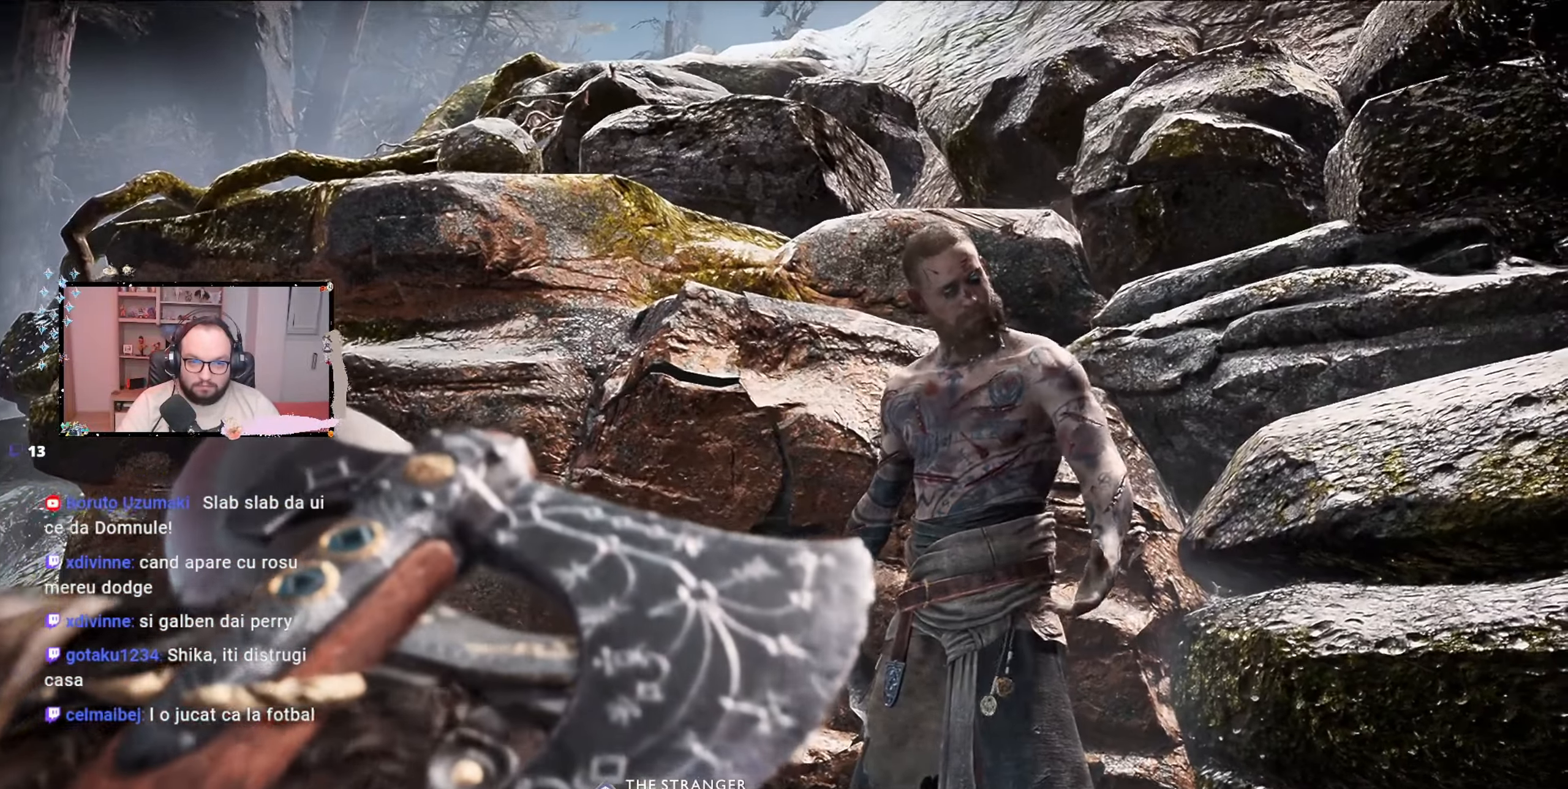
{"buttons": [], "left_stick": "right", "right_stick": "center", "events": [[67, "R1", "down"], [133, "R1", "up"], [267, "left_stick", "right"]]}
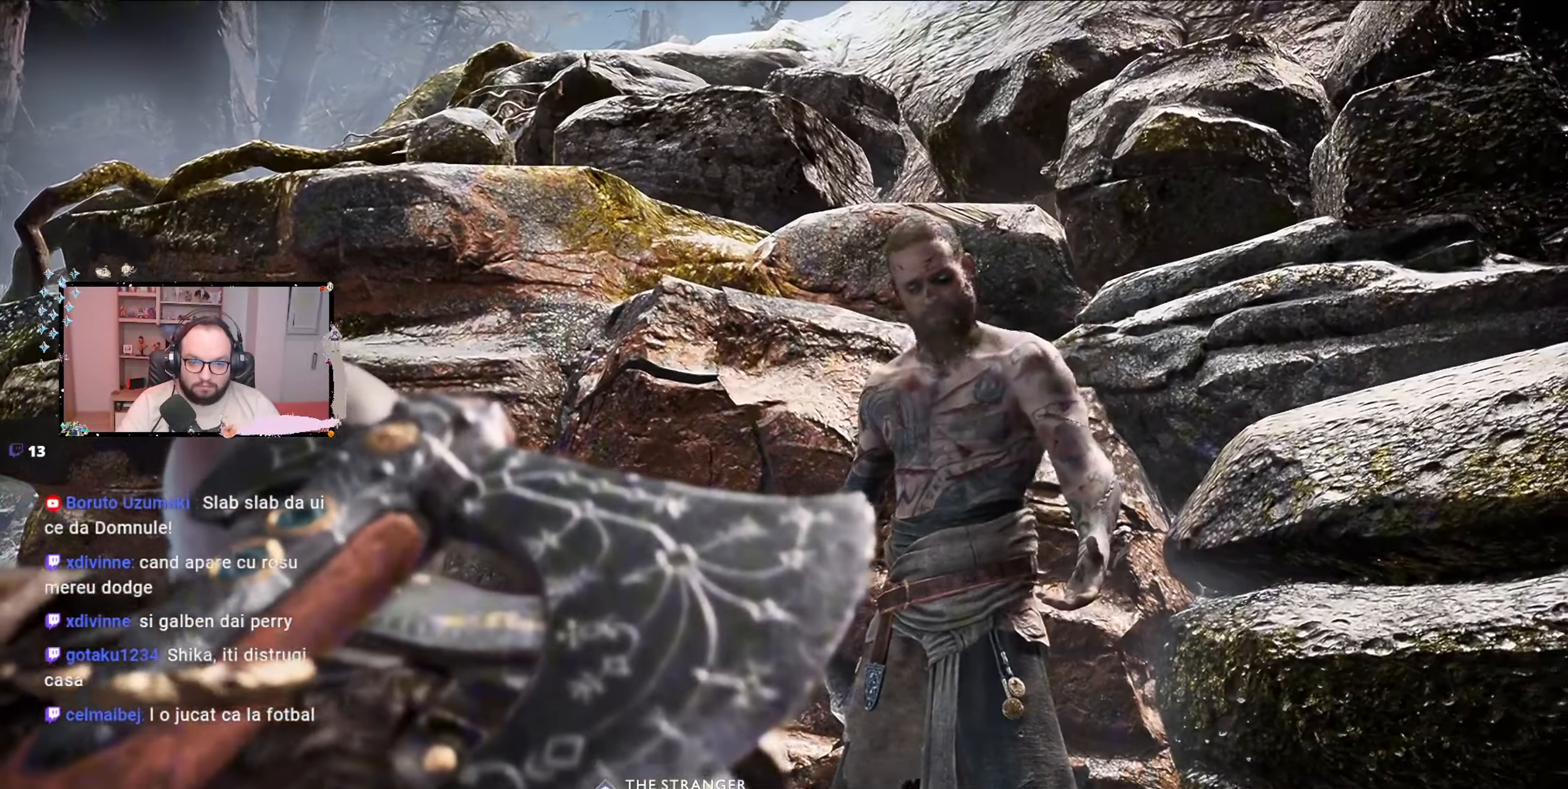
{"buttons": ["L1", "L2"], "left_stick": "center", "right_stick": "center", "events": [[200, "left_stick", "center"], [300, "L1", "down"], [300, "L2", "down"]]}
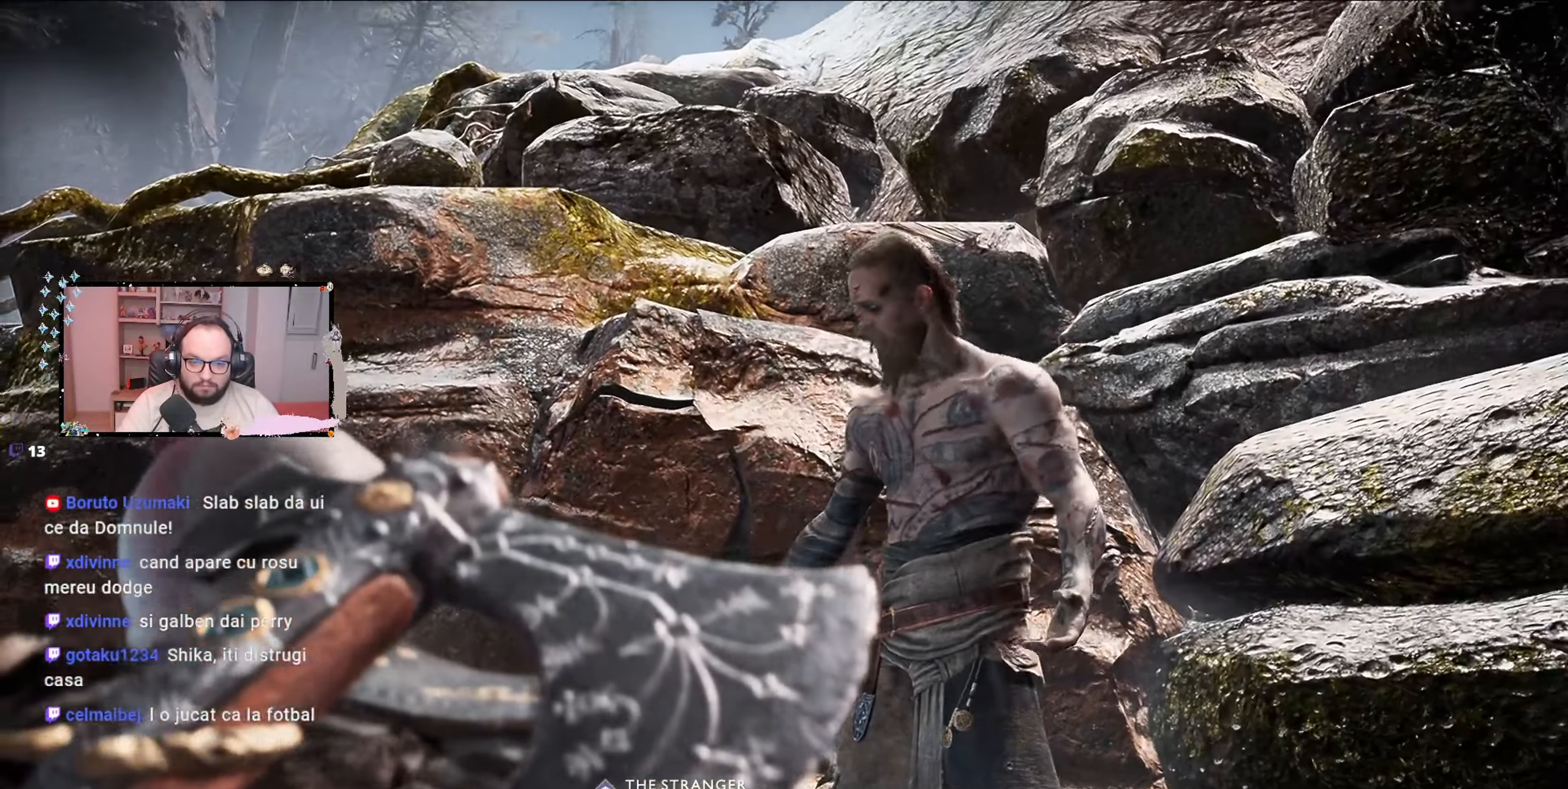
{"buttons": ["L1"], "left_stick": "center", "right_stick": "center", "events": [[100, "L2", "up"]]}
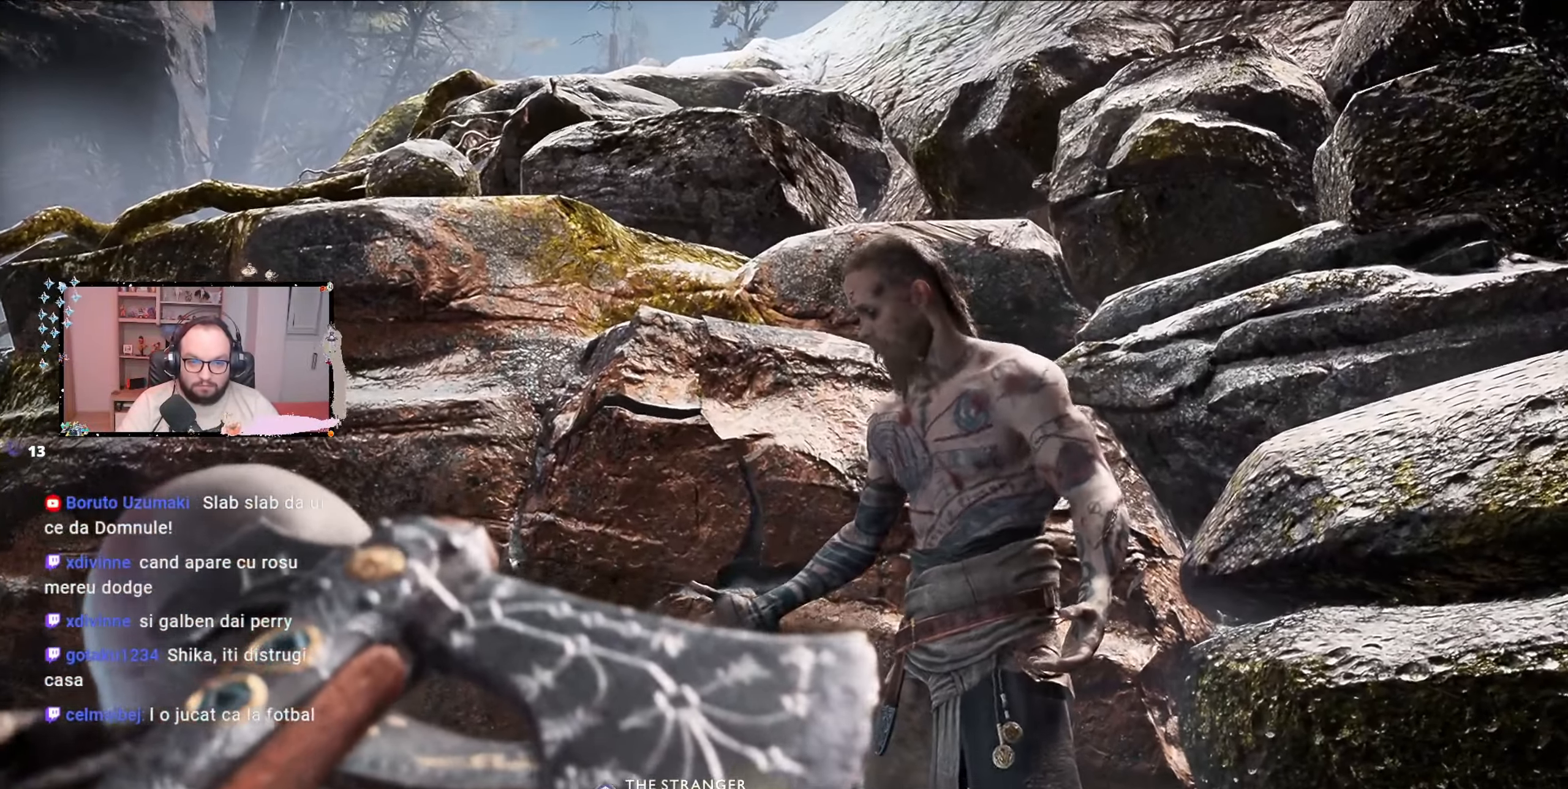
{"buttons": [], "left_stick": "center", "right_stick": "center", "events": [[33, "L2", "down"], [100, "L2", "up"], [167, "L1", "up"]]}